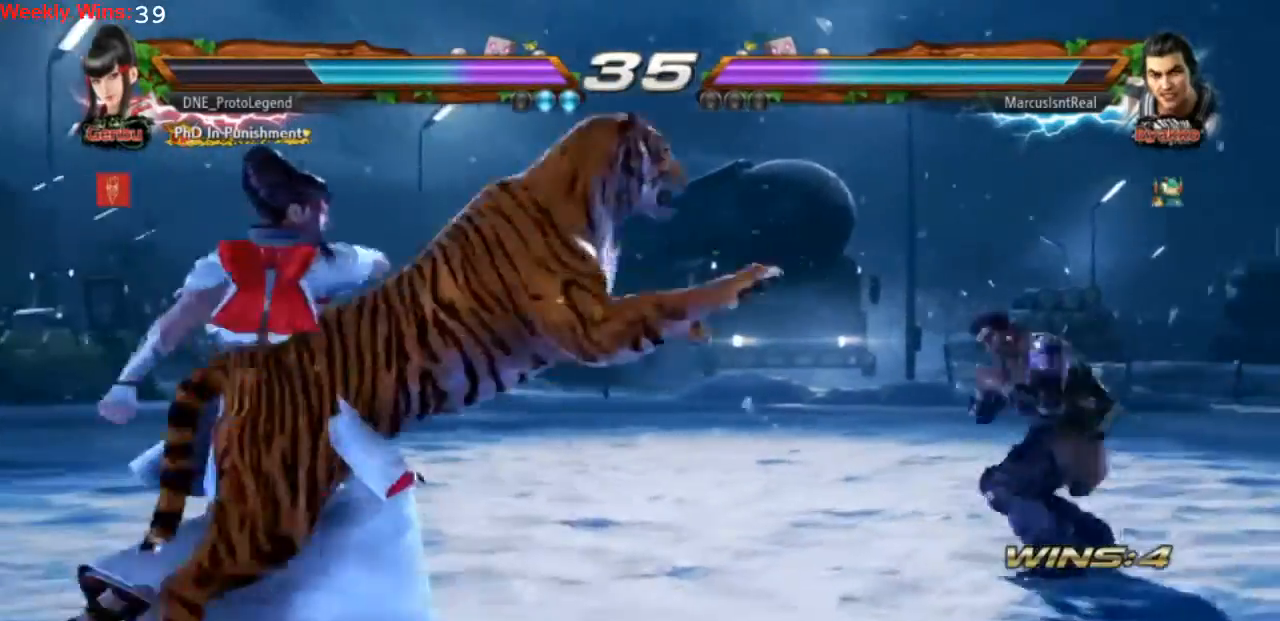
Gameplay with a controller (PlayStation layout); each line is a JSON object with the inputs held at the frame after it. "events" lists button and stick changes between this image and that frame as [ms after this image, input, new state], when the widget could be followed in between. Not read: L3 R3 right_stick.
{"buttons": [], "left_stick": "center", "events": []}
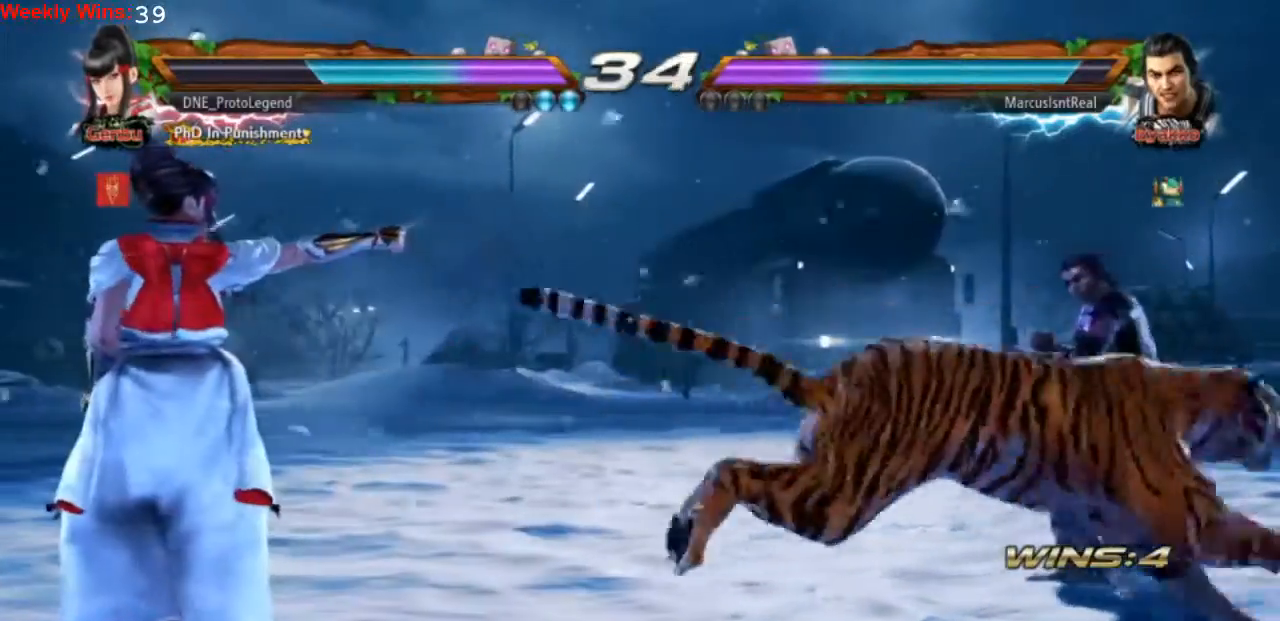
{"buttons": [], "left_stick": "center", "events": []}
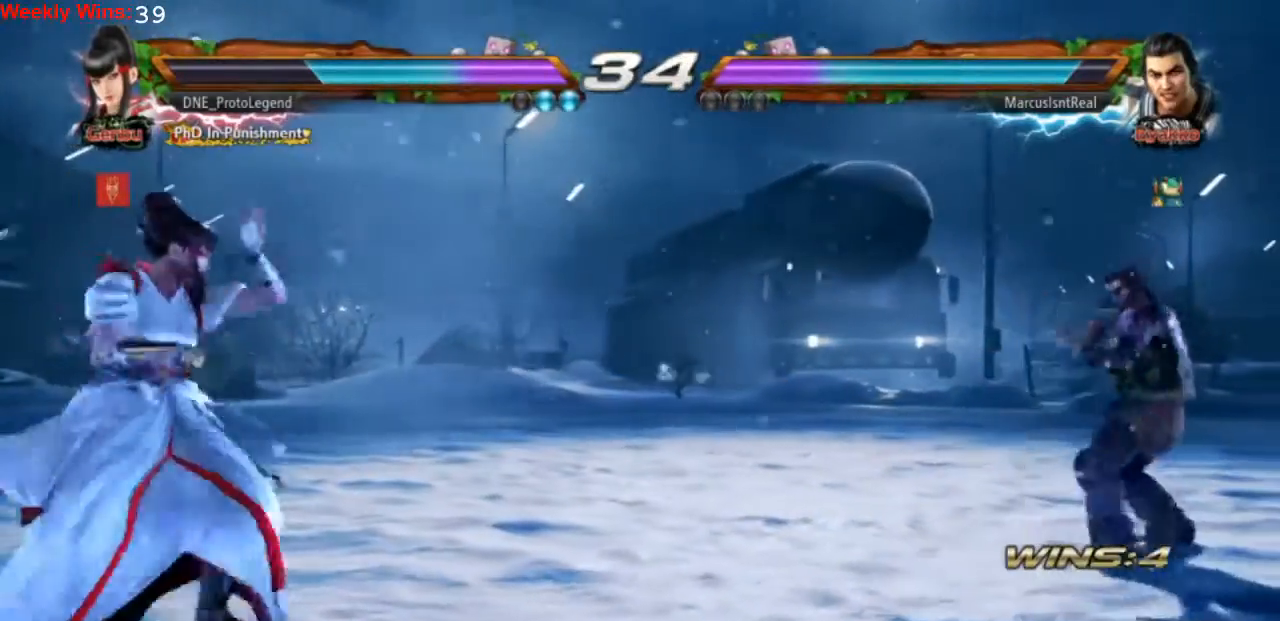
{"buttons": [], "left_stick": "center", "events": [[67, "DPAD_RIGHT", "down"], [467, "DPAD_RIGHT", "up"]]}
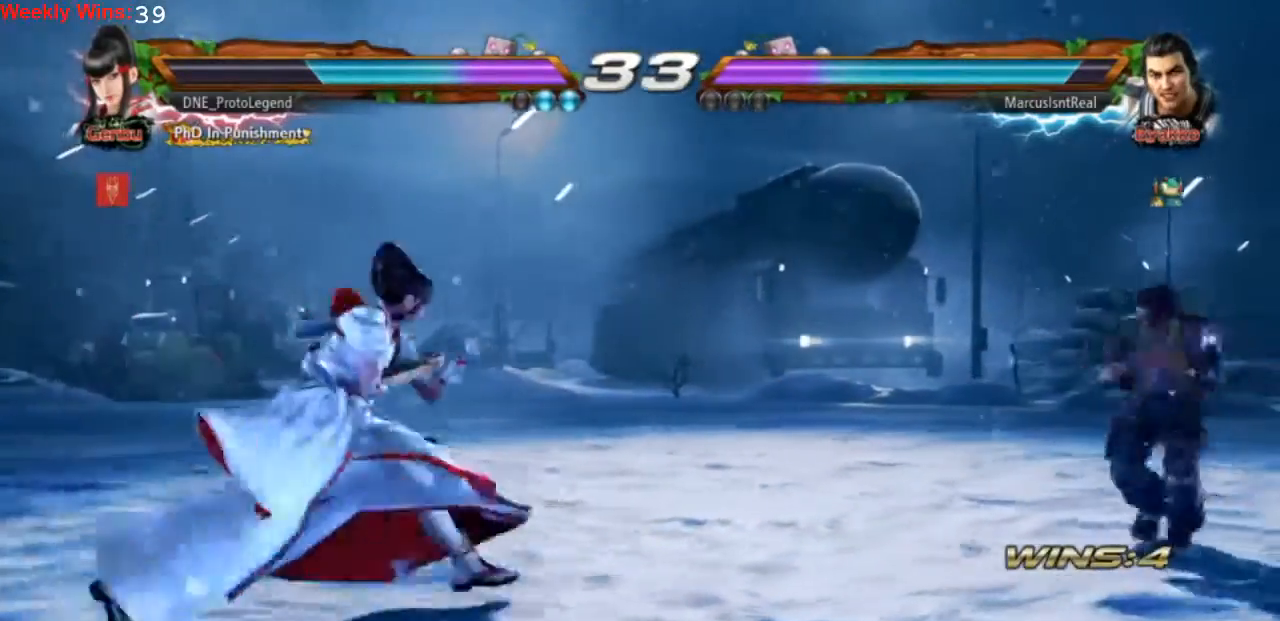
{"buttons": [], "left_stick": "center", "events": [[100, "DPAD_LEFT", "down"], [200, "DPAD_LEFT", "up"], [467, "DPAD_RIGHT", "down"], [500, "DPAD_RIGHT", "up"]]}
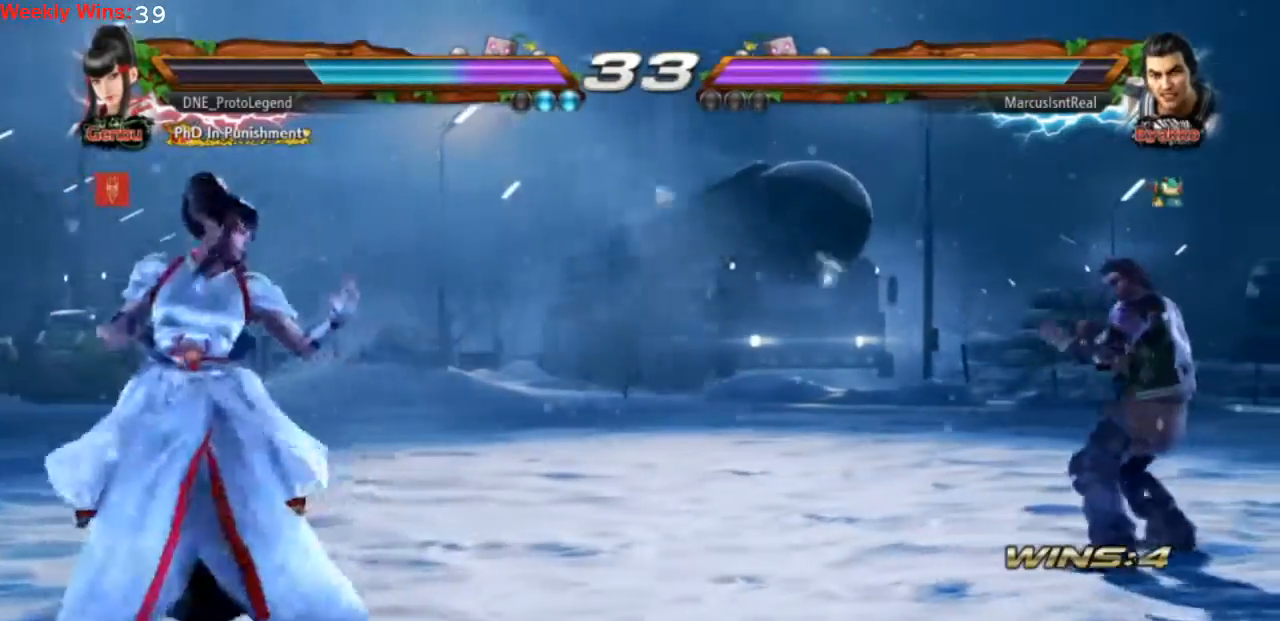
{"buttons": ["TRIANGLE", "DPAD_RIGHT"], "left_stick": "center", "events": [[100, "DPAD_RIGHT", "down"], [167, "DPAD_RIGHT", "up"], [233, "DPAD_RIGHT", "down"], [467, "TRIANGLE", "down"]]}
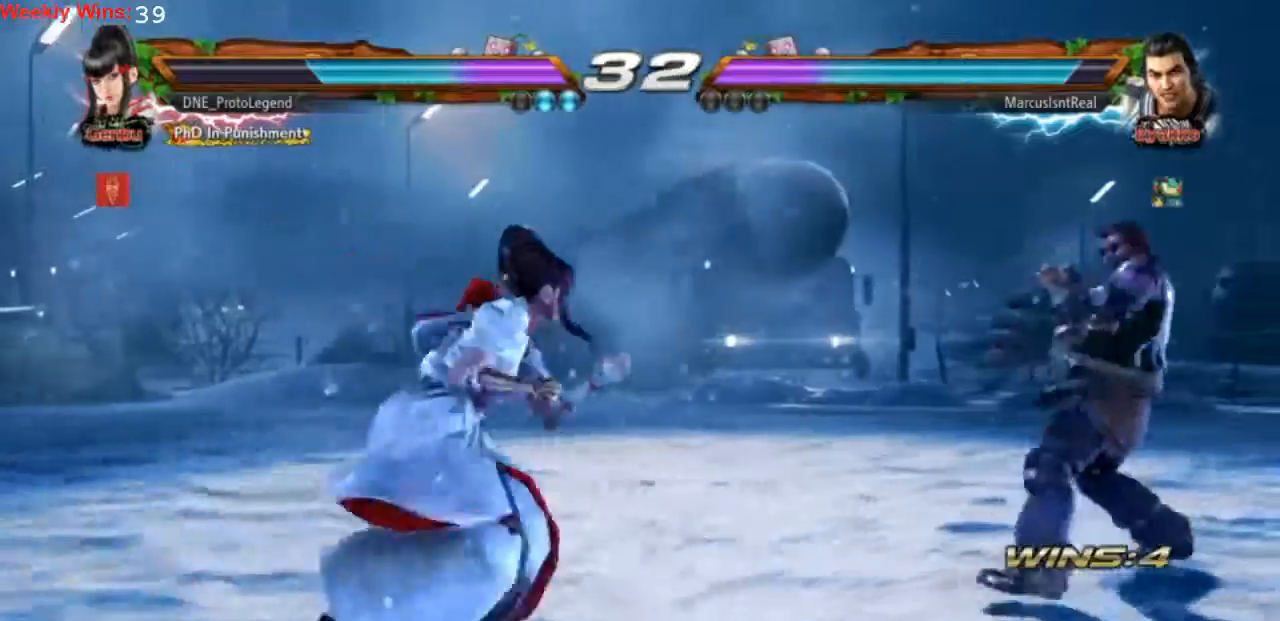
{"buttons": [], "left_stick": "center", "events": [[433, "DPAD_RIGHT", "up"], [467, "TRIANGLE", "up"]]}
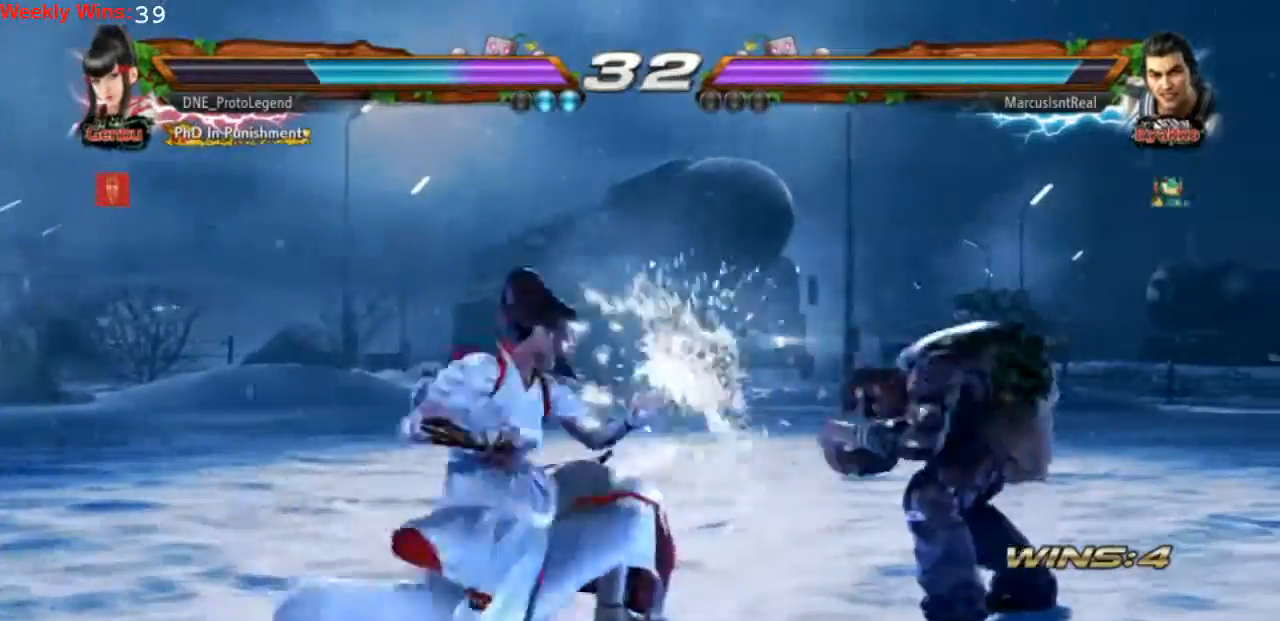
{"buttons": ["DPAD_LEFT"], "left_stick": "center", "events": [[267, "DPAD_LEFT", "down"], [367, "DPAD_LEFT", "up"], [400, "DPAD_LEFT", "down"]]}
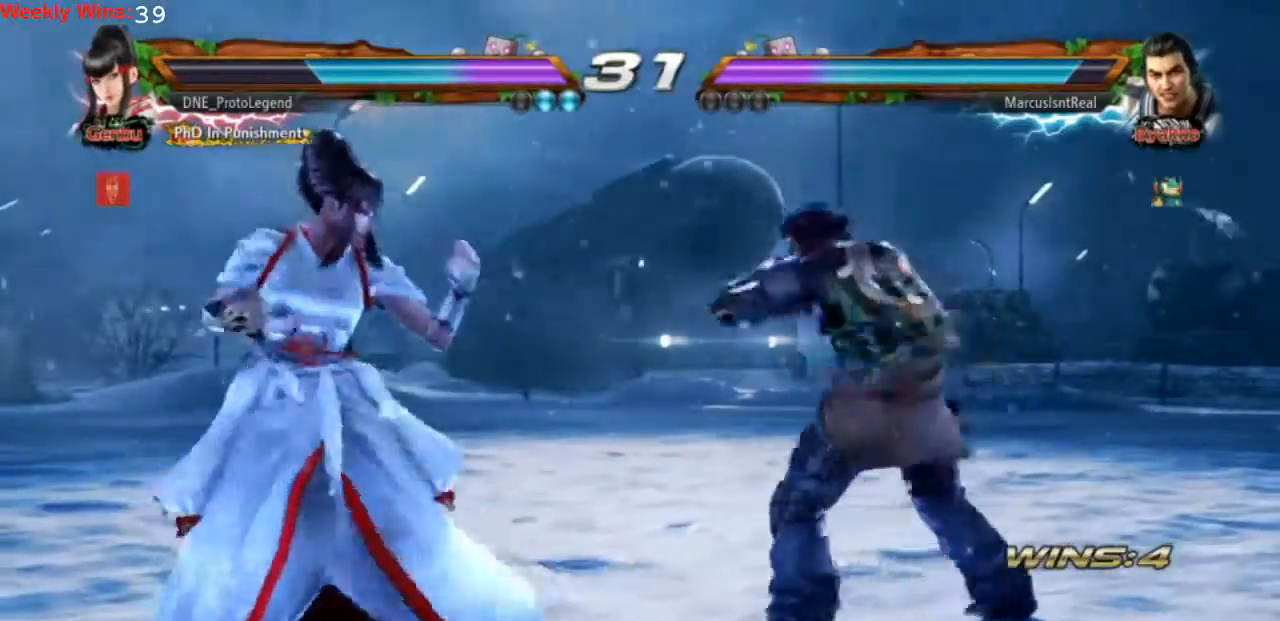
{"buttons": [], "left_stick": "center", "events": [[367, "DPAD_LEFT", "up"], [433, "DPAD_LEFT", "down"], [500, "DPAD_LEFT", "up"]]}
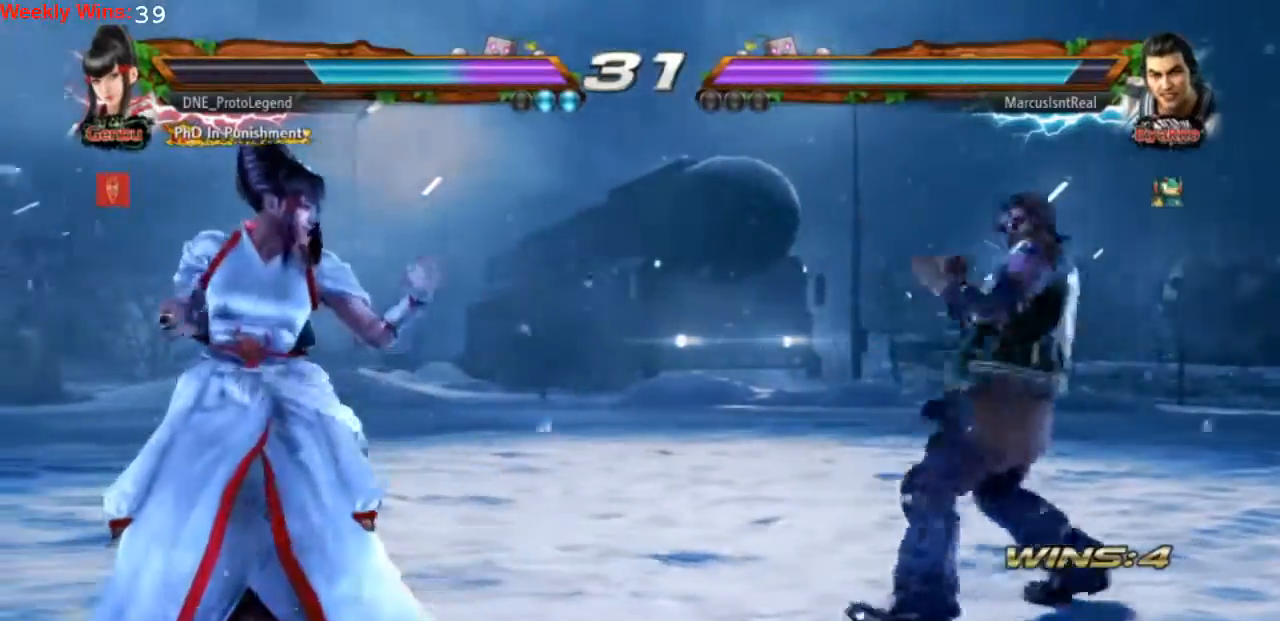
{"buttons": [], "left_stick": "center", "events": [[67, "DPAD_LEFT", "down"], [233, "DPAD_LEFT", "up"], [300, "DPAD_DOWN", "down"], [367, "DPAD_DOWN", "up"]]}
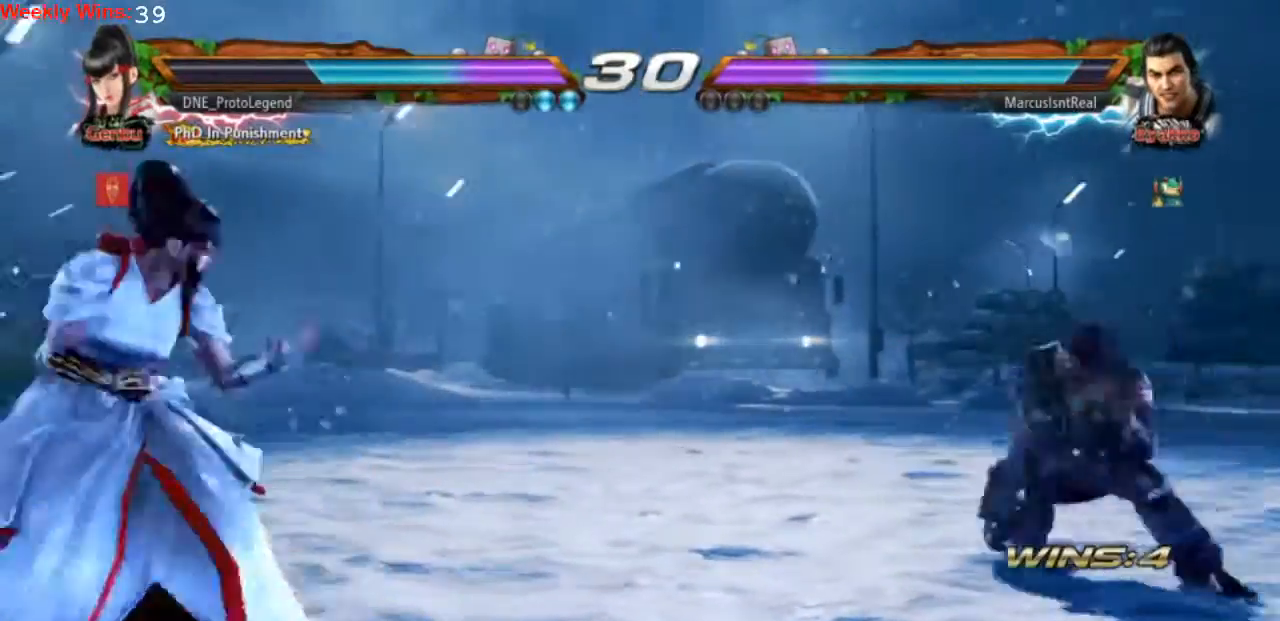
{"buttons": ["DPAD_RIGHT"], "left_stick": "center", "events": [[67, "DPAD_RIGHT", "down"], [100, "DPAD_RIGHT", "up"], [200, "DPAD_RIGHT", "down"]]}
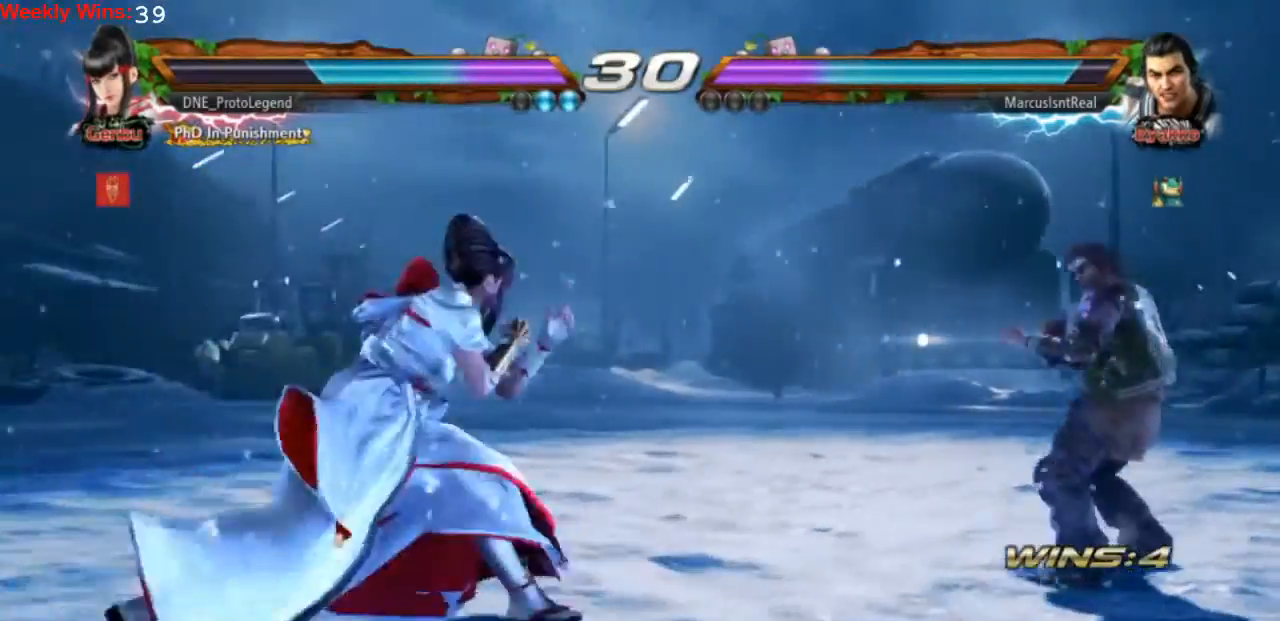
{"buttons": ["TRIANGLE", "DPAD_RIGHT"], "left_stick": "center", "events": [[67, "TRIANGLE", "down"]]}
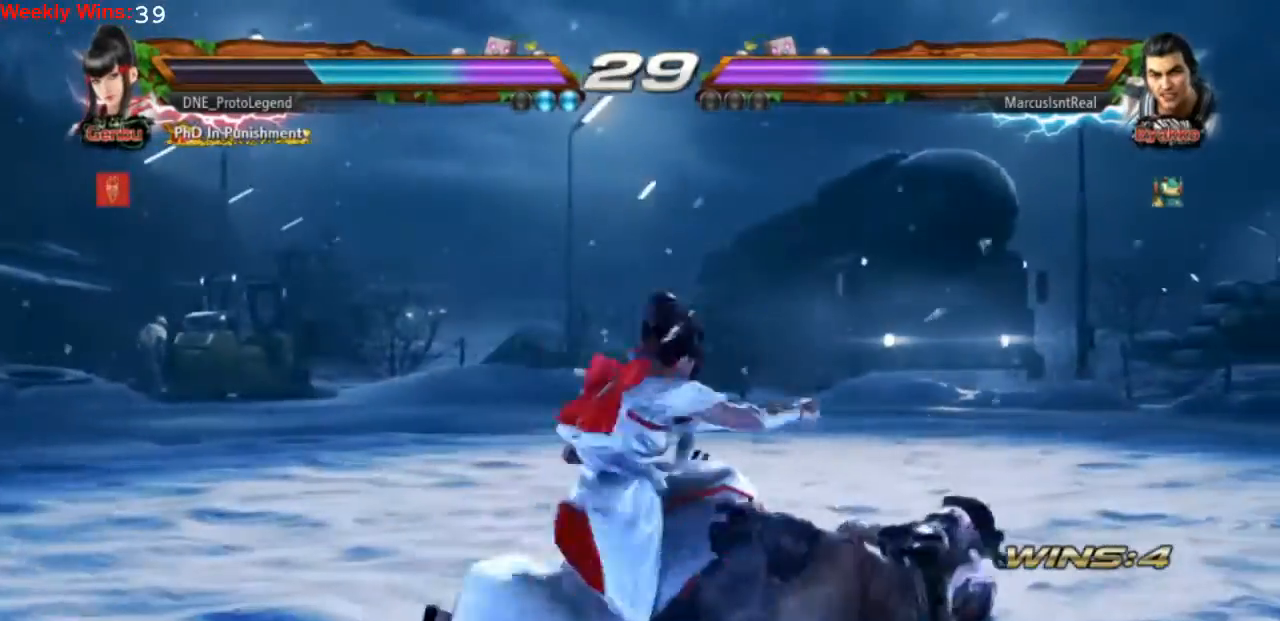
{"buttons": ["DPAD_DOWN", "DPAD_LEFT"], "left_stick": "center", "events": [[33, "DPAD_RIGHT", "up"], [100, "TRIANGLE", "up"], [233, "DPAD_DOWN", "down"], [300, "DPAD_RIGHT", "down"], [400, "DPAD_RIGHT", "up"], [433, "DPAD_LEFT", "down"]]}
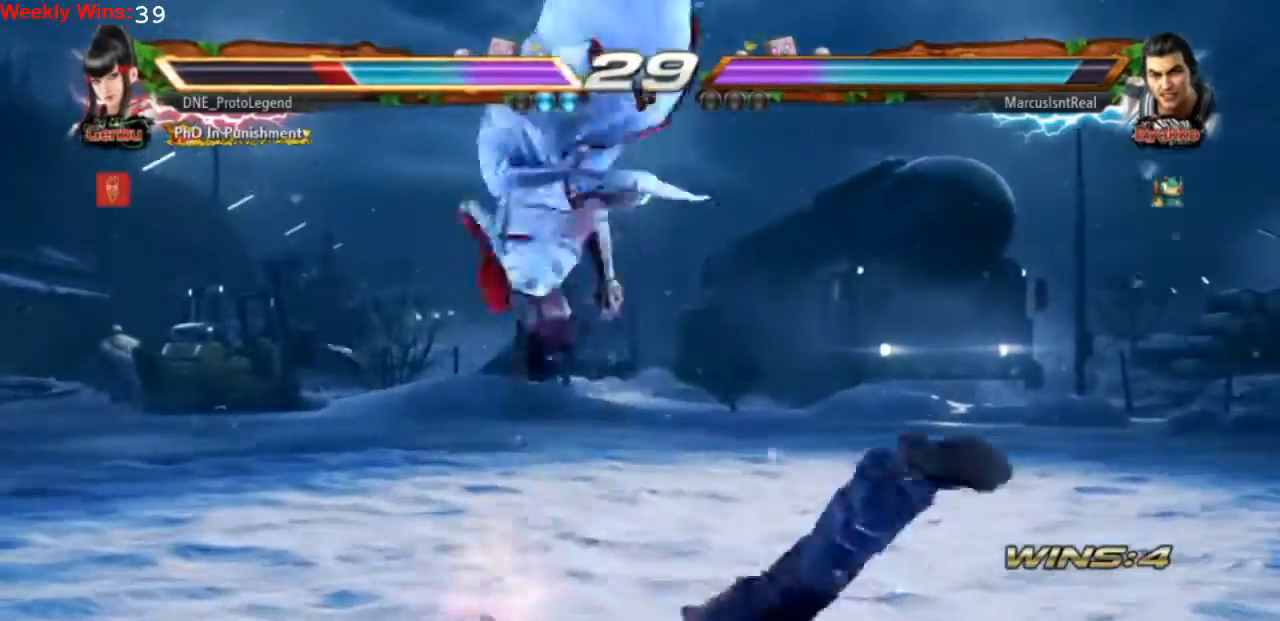
{"buttons": ["CROSS"], "left_stick": "center", "events": [[67, "DPAD_DOWN", "up"], [167, "DPAD_LEFT", "up"], [300, "CROSS", "down"], [367, "CROSS", "up"], [467, "CROSS", "down"]]}
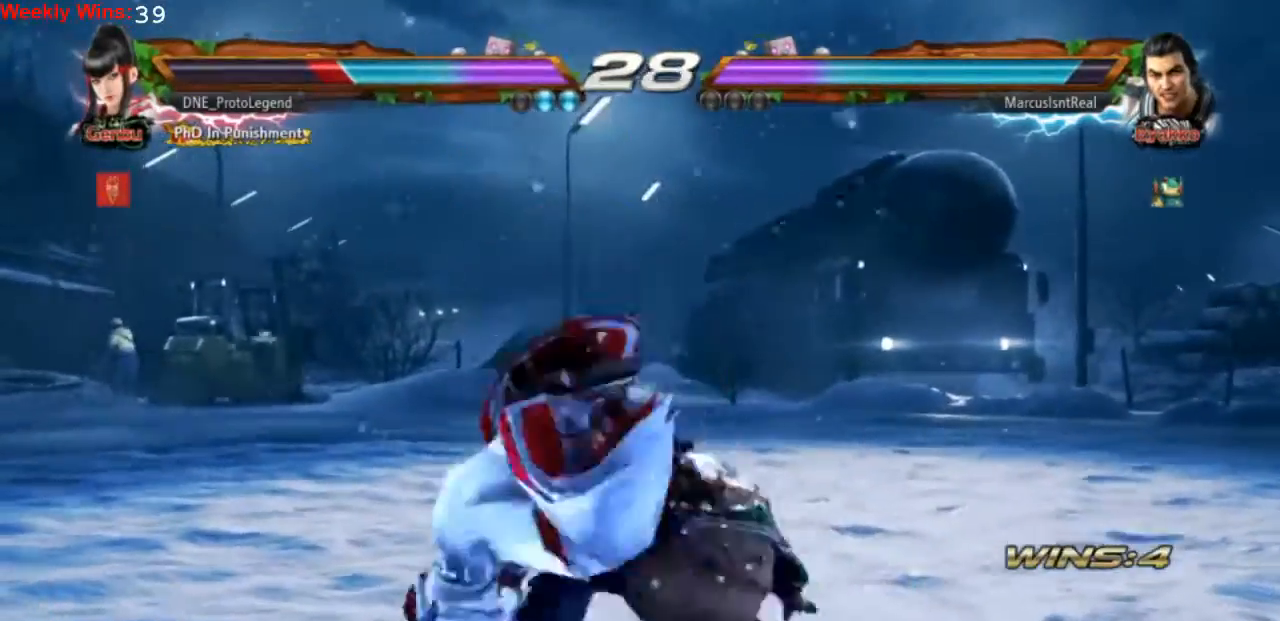
{"buttons": [], "left_stick": "center", "events": [[33, "CROSS", "up"], [100, "CROSS", "down"], [167, "CROSS", "up"]]}
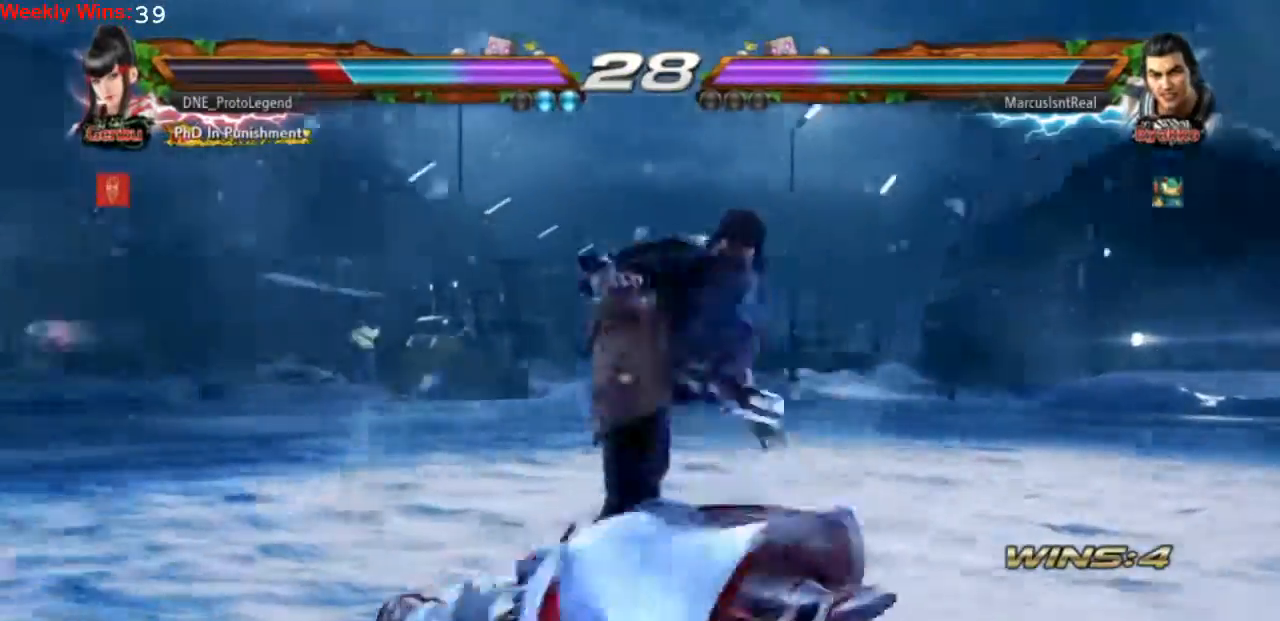
{"buttons": ["DPAD_DOWN", "DPAD_LEFT"], "left_stick": "center", "events": [[300, "DPAD_LEFT", "down"], [500, "DPAD_DOWN", "down"]]}
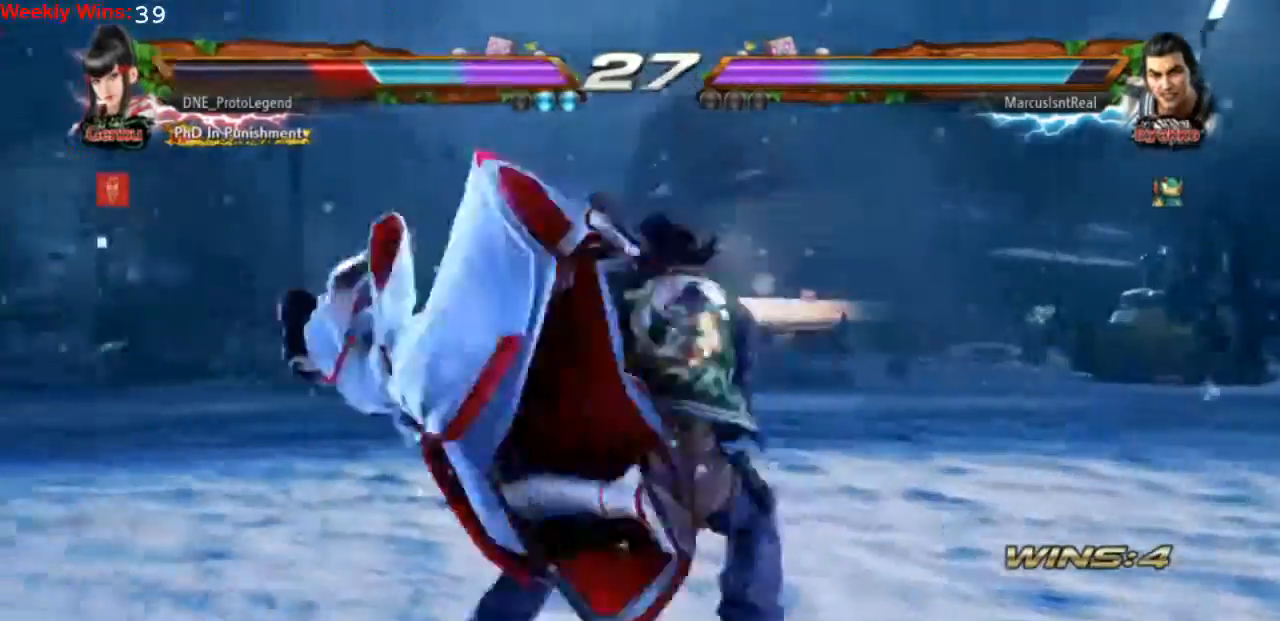
{"buttons": ["CROSS"], "left_stick": "center", "events": [[267, "DPAD_DOWN", "up"], [300, "DPAD_LEFT", "up"], [433, "CROSS", "down"]]}
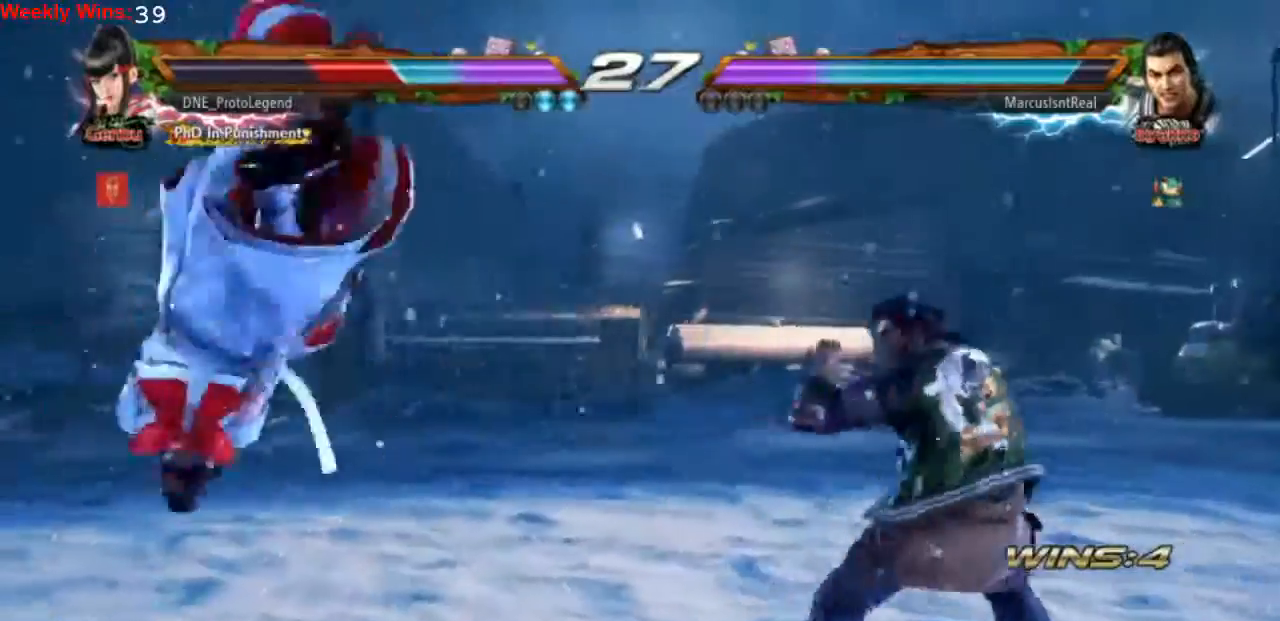
{"buttons": ["CROSS"], "left_stick": "center", "events": [[33, "CROSS", "up"], [133, "CROSS", "down"], [200, "CROSS", "up"], [267, "CROSS", "down"], [367, "CROSS", "up"], [467, "CROSS", "down"]]}
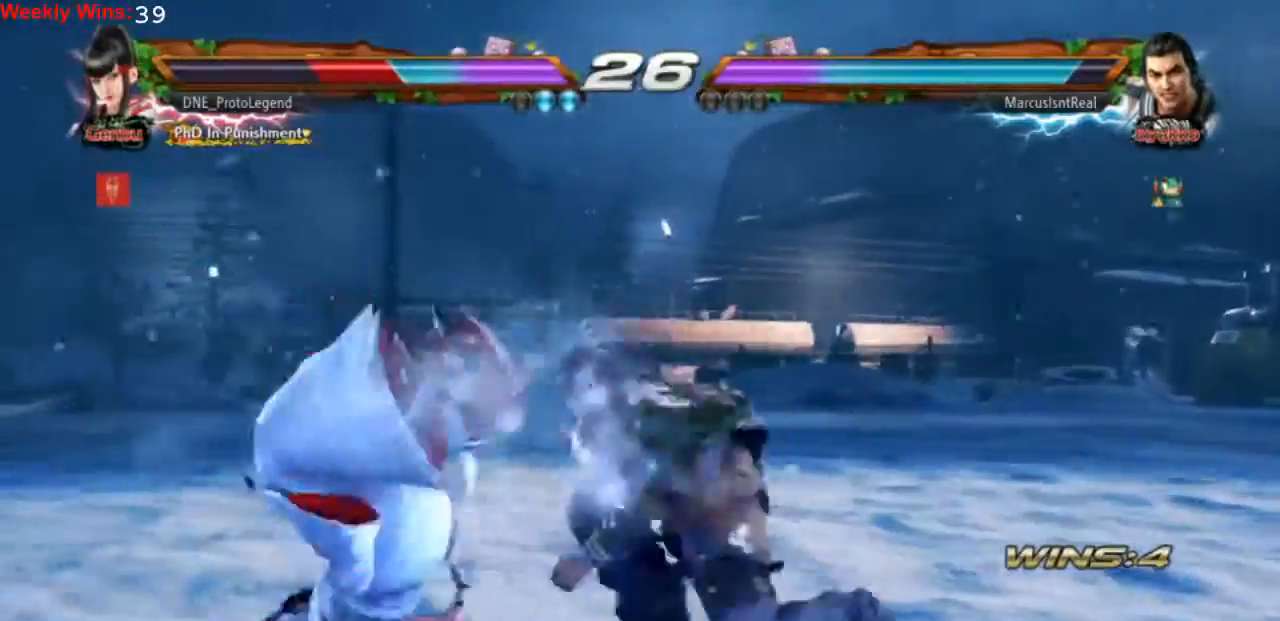
{"buttons": ["CROSS", "R2"], "left_stick": "center", "events": [[33, "CROSS", "up"], [33, "R2", "down"], [133, "CROSS", "down"], [233, "CROSS", "up"], [300, "CROSS", "down"], [400, "CROSS", "up"], [500, "CROSS", "down"]]}
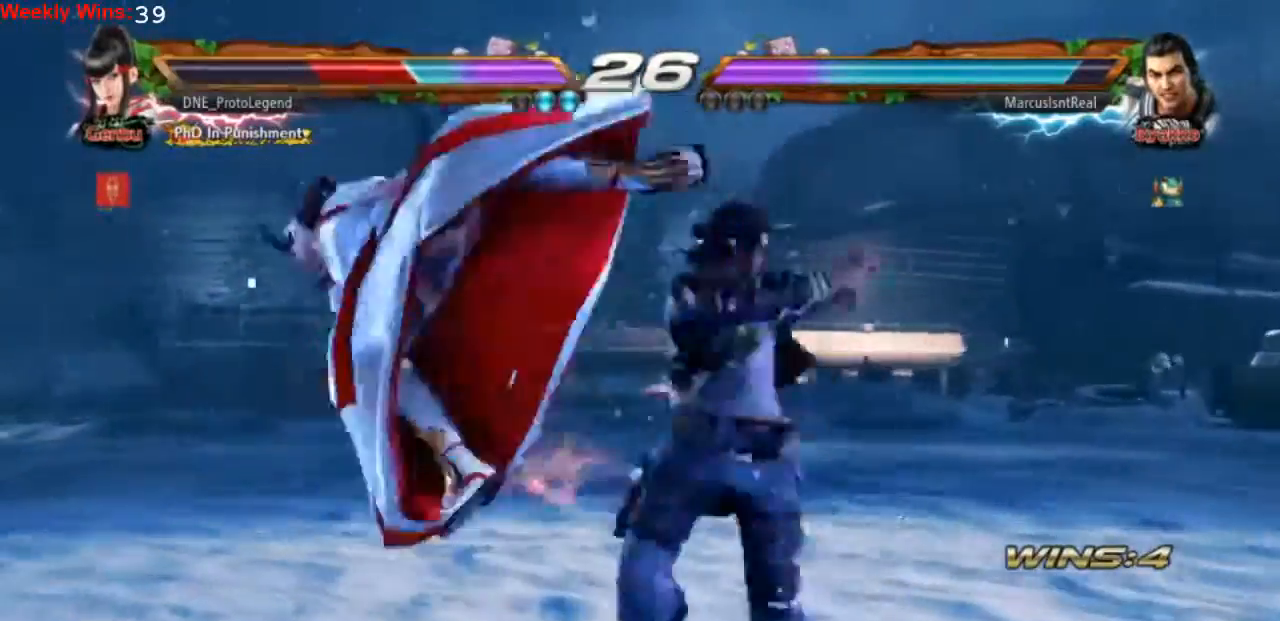
{"buttons": ["CROSS", "R2"], "left_stick": "center", "events": [[33, "R2", "up"], [100, "CROSS", "up"], [100, "R2", "down"], [167, "CROSS", "down"], [233, "CROSS", "up"], [333, "CROSS", "down"], [433, "CROSS", "up"], [500, "CROSS", "down"]]}
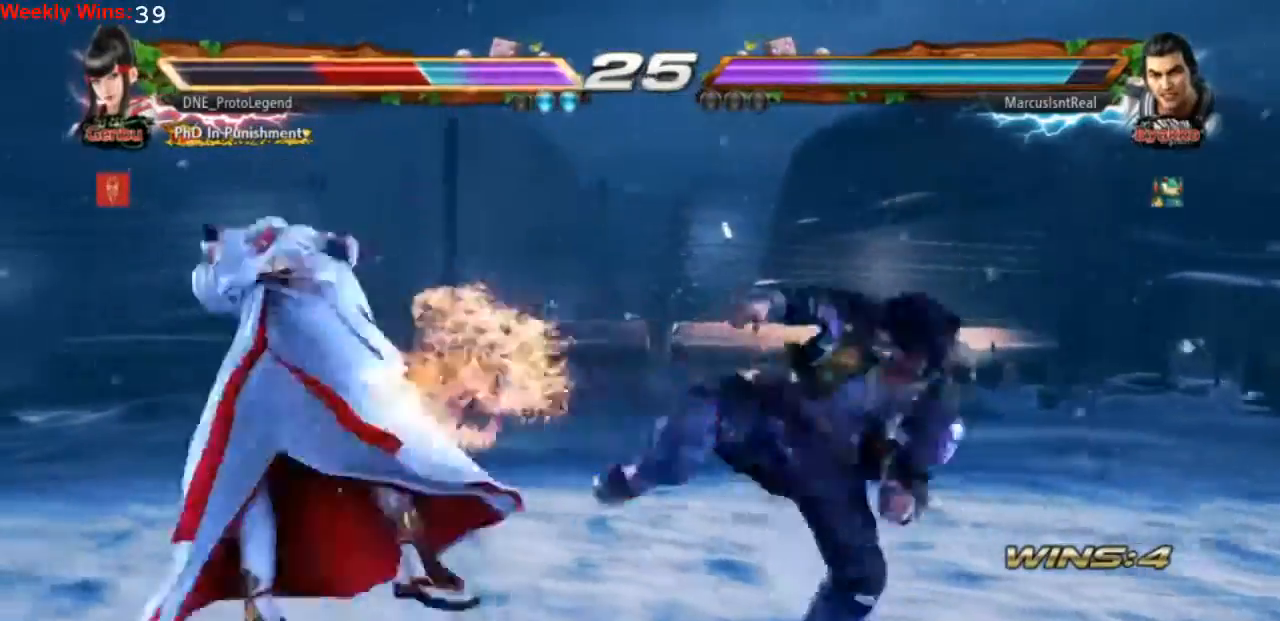
{"buttons": [], "left_stick": "center", "events": [[100, "CROSS", "up"], [133, "R2", "up"], [167, "CROSS", "down"], [267, "CROSS", "up"], [367, "CROSS", "down"], [433, "CROSS", "up"]]}
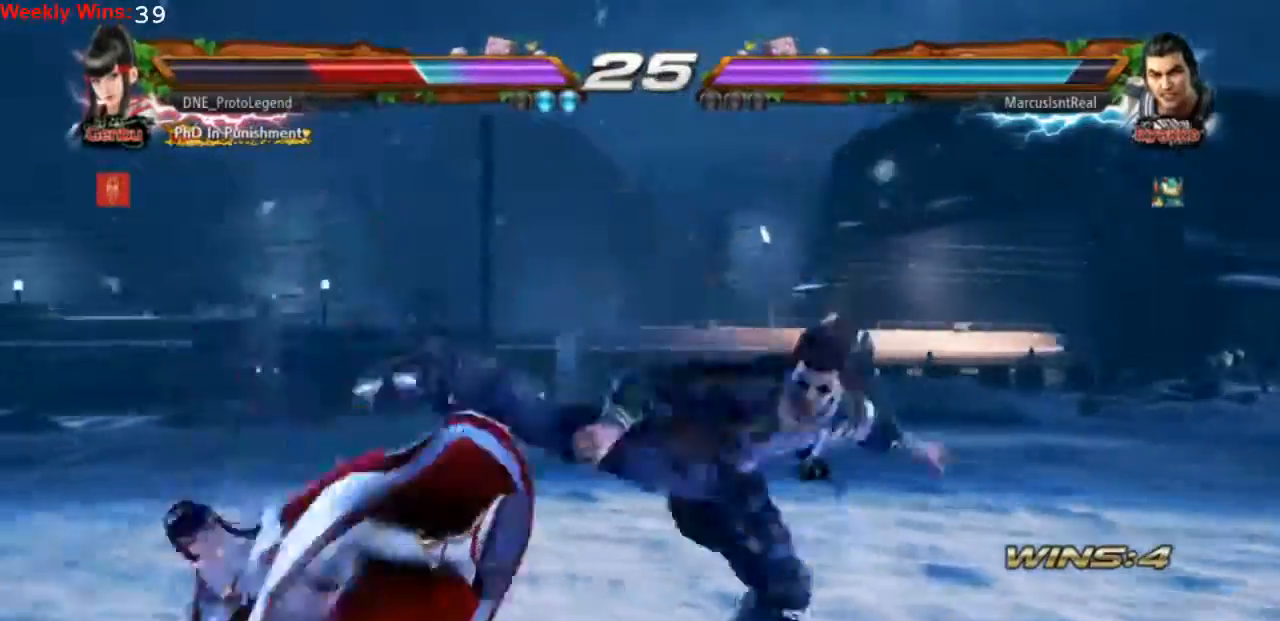
{"buttons": ["DPAD_LEFT"], "left_stick": "center", "events": [[33, "CROSS", "down"], [133, "CROSS", "up"], [133, "DPAD_LEFT", "down"], [200, "CROSS", "down"], [300, "CROSS", "up"], [400, "CROSS", "down"], [500, "CROSS", "up"]]}
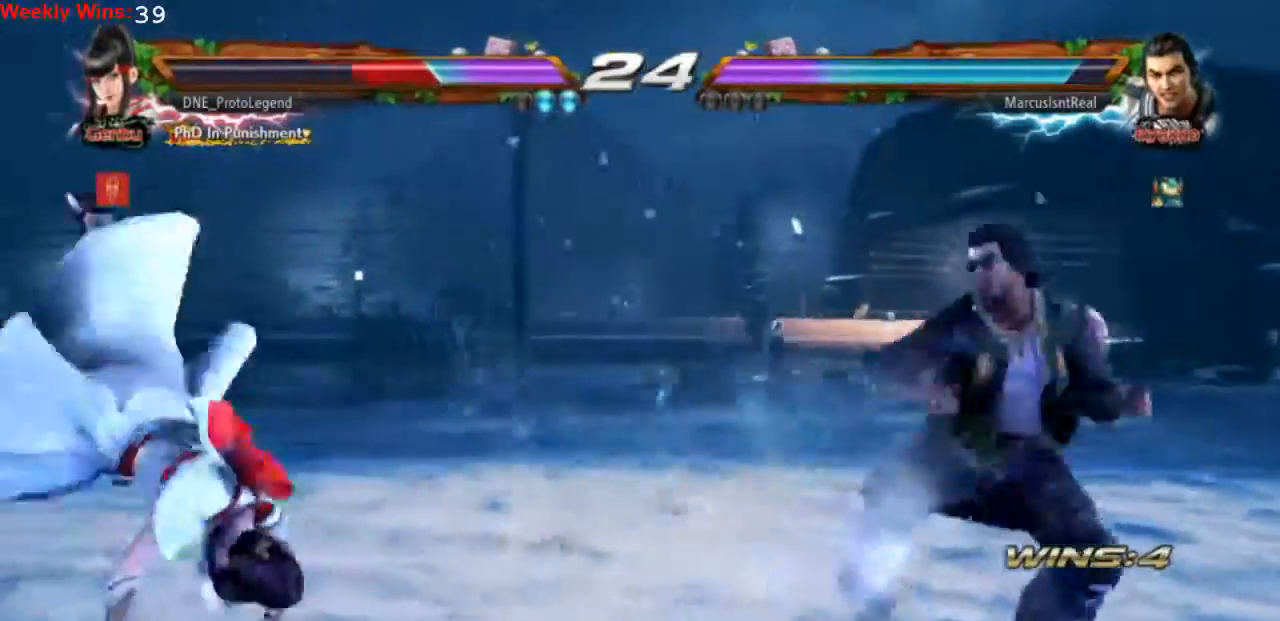
{"buttons": ["DPAD_LEFT"], "left_stick": "center", "events": []}
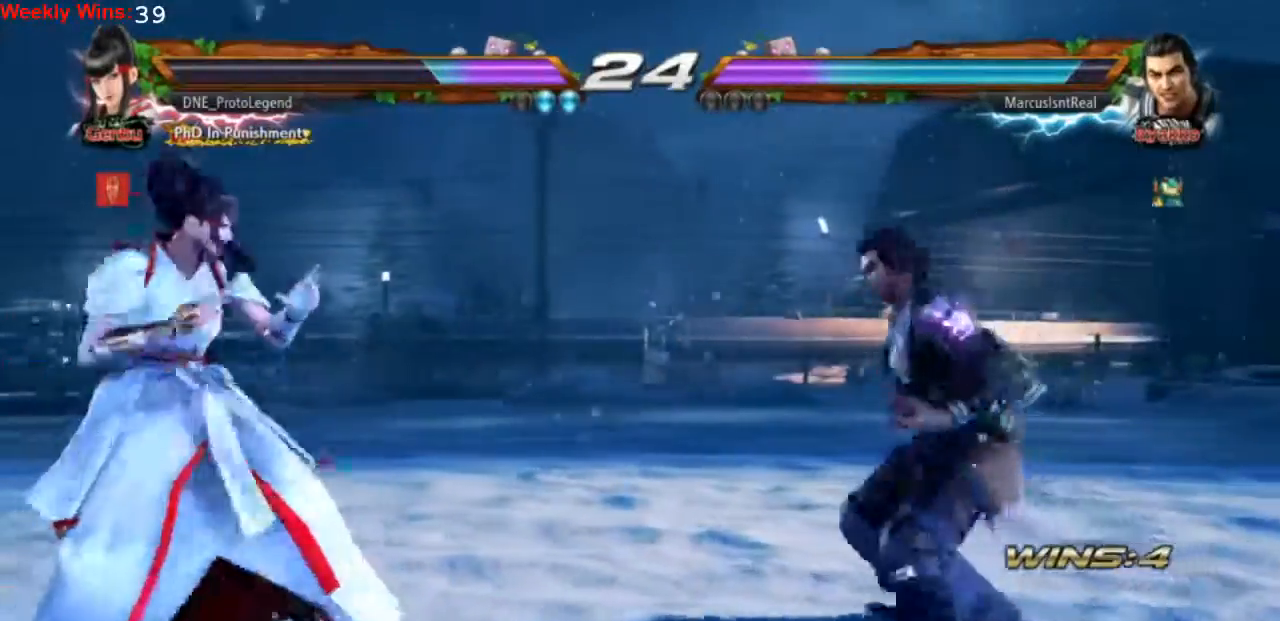
{"buttons": [], "left_stick": "center", "events": [[67, "DPAD_LEFT", "up"], [233, "DPAD_LEFT", "down"], [367, "DPAD_LEFT", "up"], [433, "DPAD_DOWN", "down"], [500, "DPAD_DOWN", "up"]]}
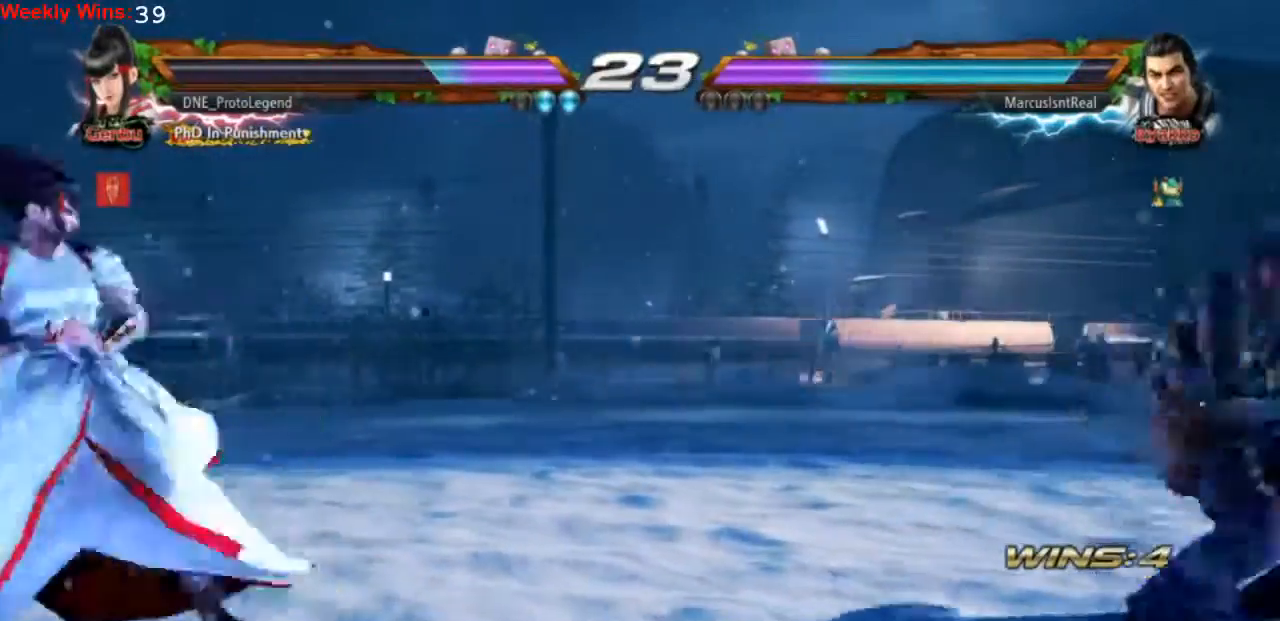
{"buttons": [], "left_stick": "center", "events": [[300, "DPAD_RIGHT", "down"], [333, "CROSS", "down"], [367, "CIRCLE", "down"], [433, "CIRCLE", "up"], [467, "CROSS", "up"], [467, "DPAD_RIGHT", "up"]]}
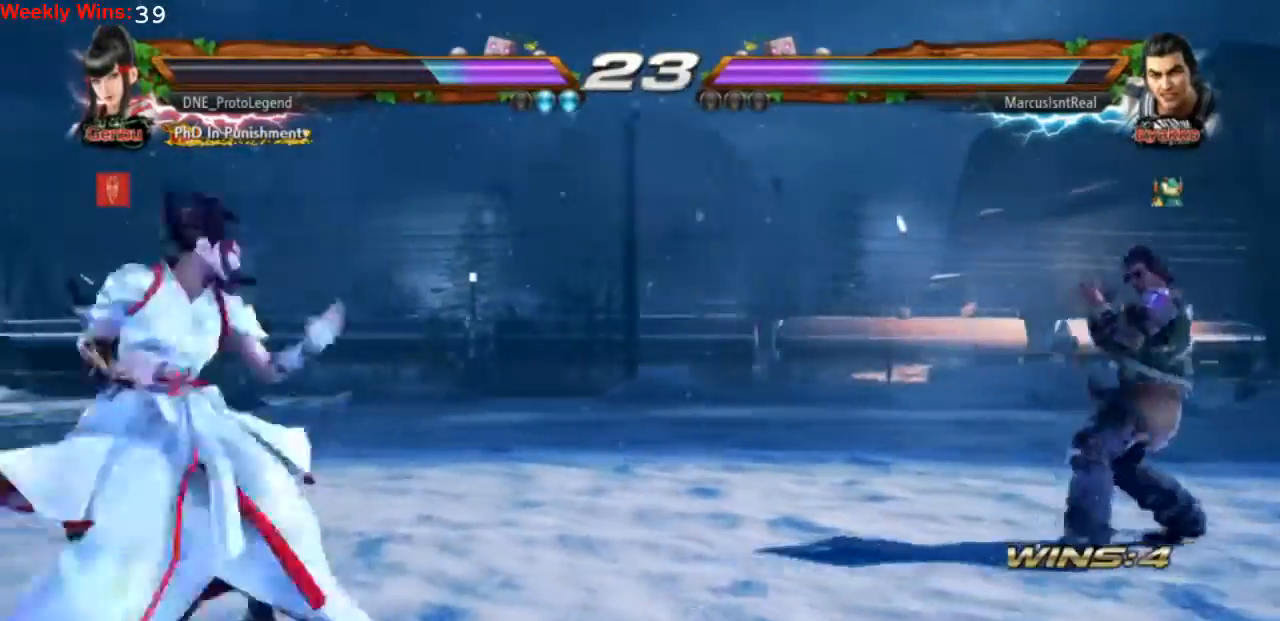
{"buttons": [], "left_stick": "center", "events": []}
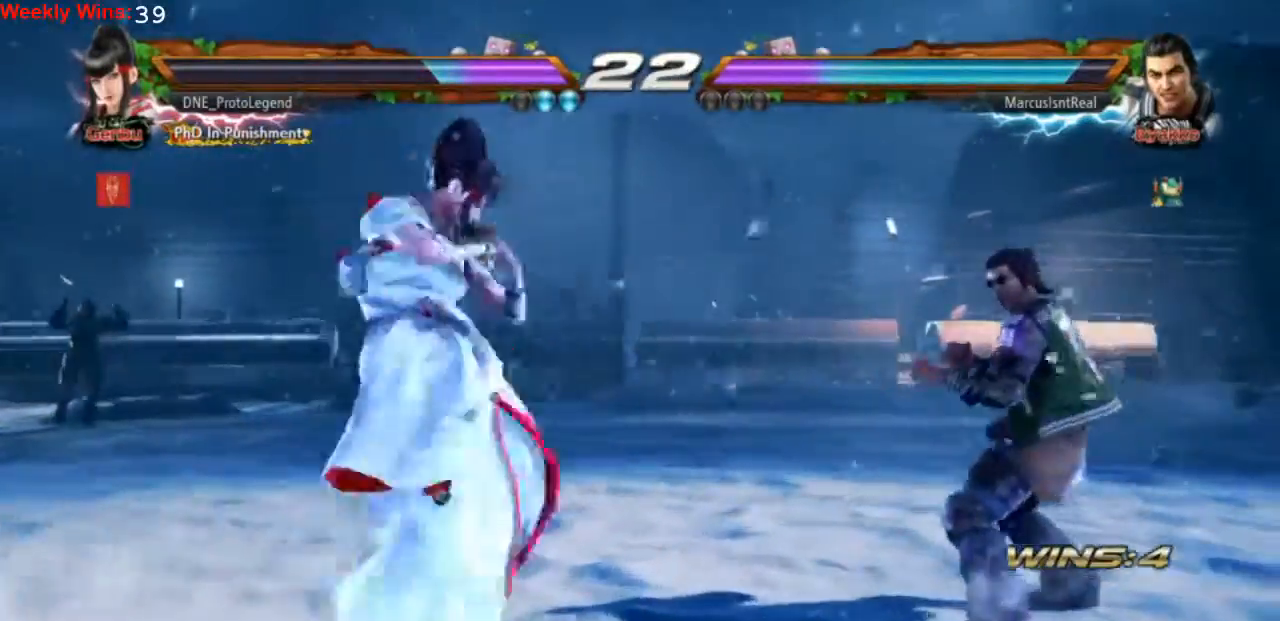
{"buttons": ["CROSS"], "left_stick": "center", "events": [[100, "DPAD_RIGHT", "down"], [200, "CIRCLE", "down"], [200, "CROSS", "down"], [300, "CIRCLE", "up"], [300, "CROSS", "up"], [400, "DPAD_RIGHT", "up"], [467, "CROSS", "down"]]}
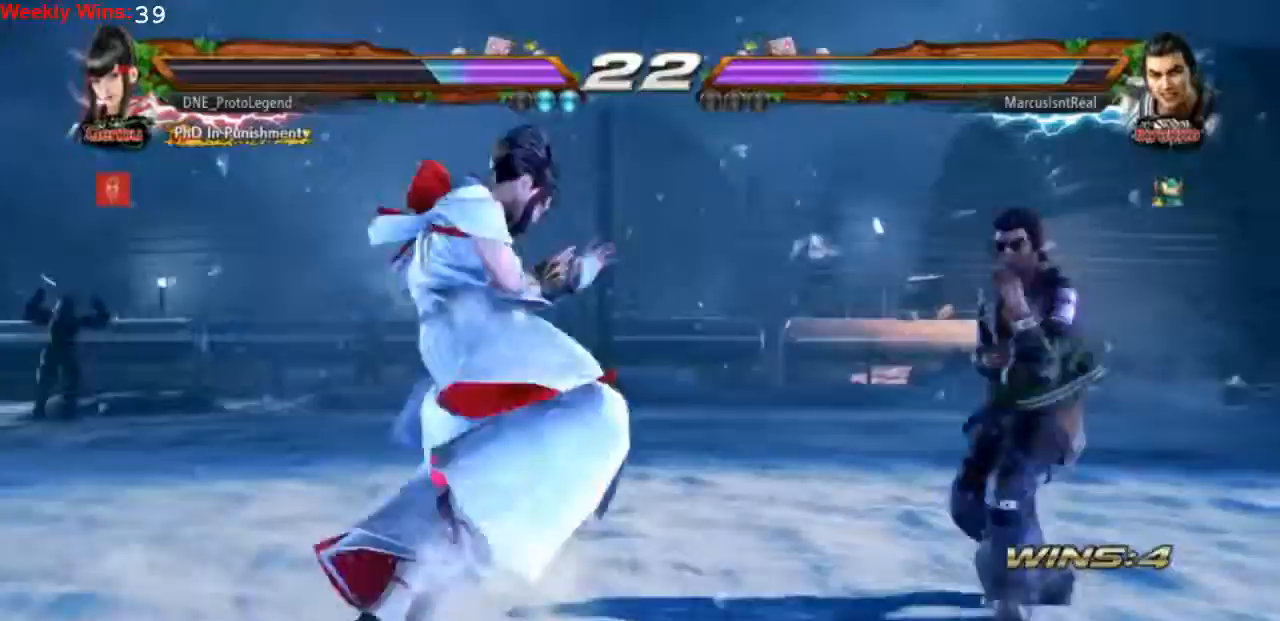
{"buttons": ["CROSS"], "left_stick": "center", "events": [[67, "CROSS", "up"], [133, "CROSS", "down"], [367, "CROSS", "up"], [433, "CROSS", "down"]]}
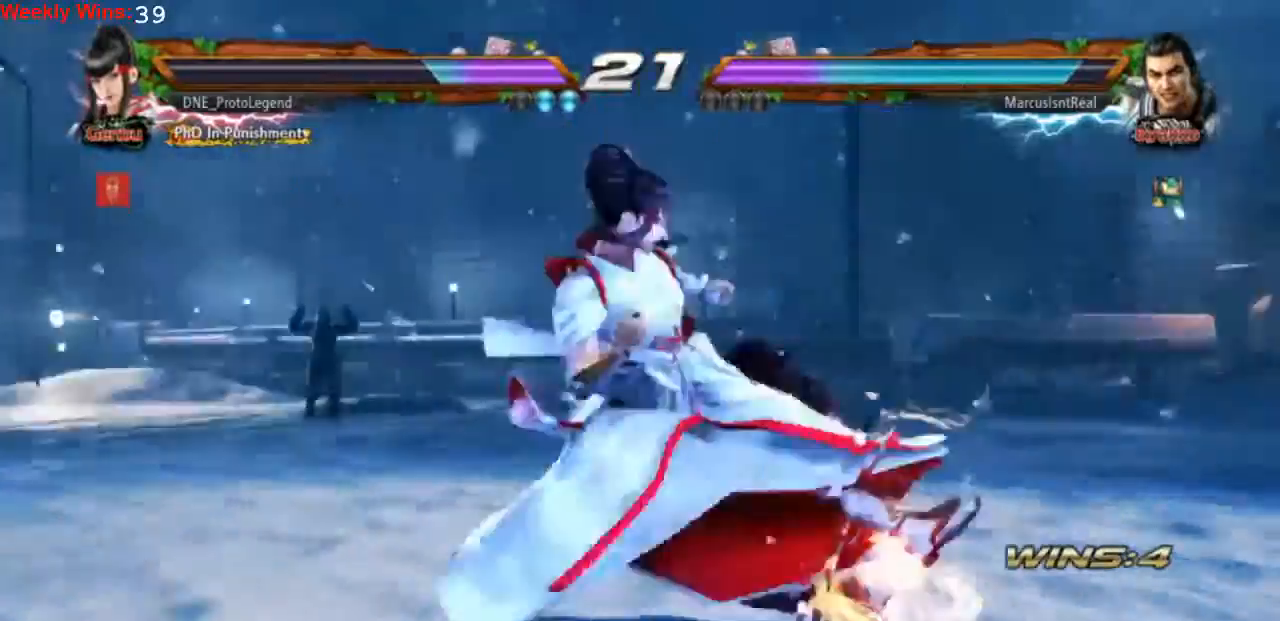
{"buttons": ["DPAD_DOWN"], "left_stick": "center", "events": [[33, "CROSS", "up"], [400, "CIRCLE", "down"], [400, "DPAD_DOWN", "down"], [500, "CIRCLE", "up"]]}